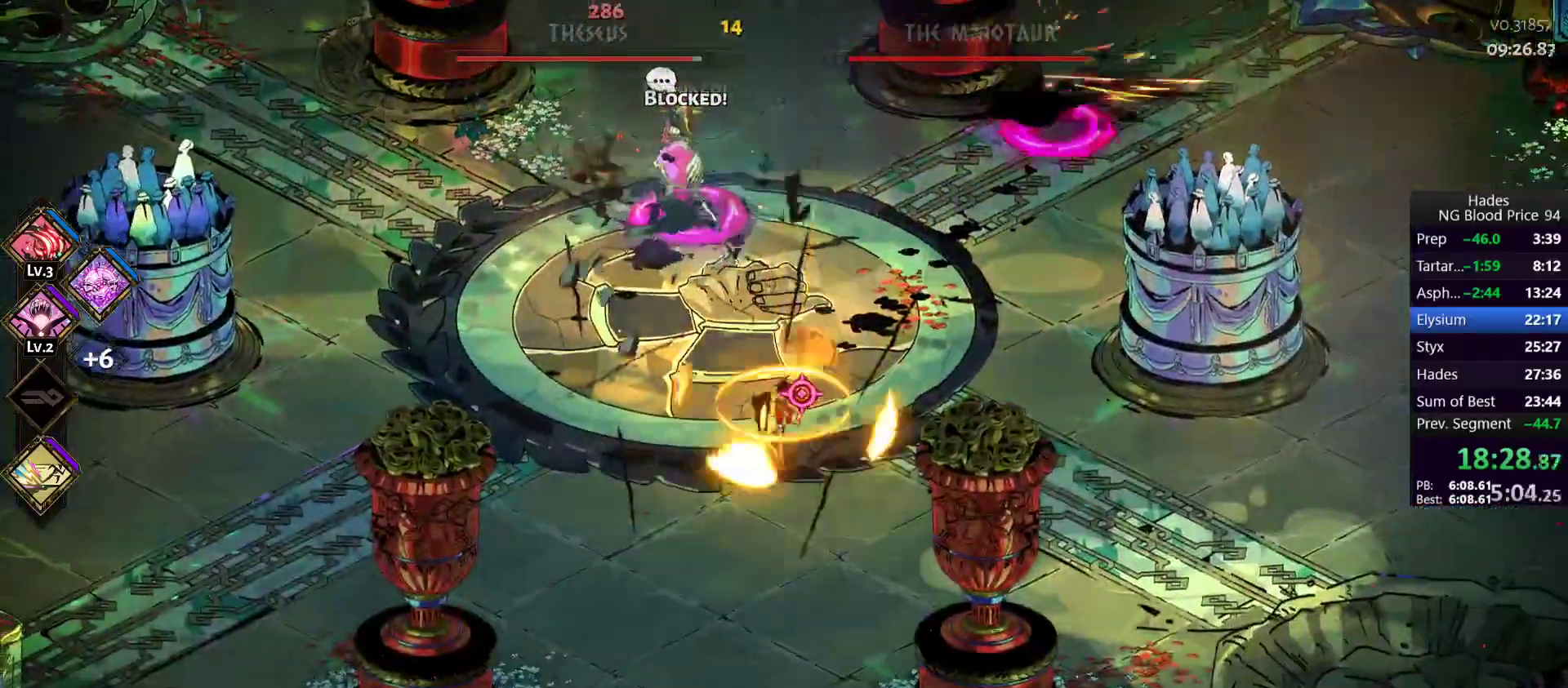
Gameplay with a controller (Xbox layout); each line is a JSON object with the inputs held at the frame after it. "events" lists button and stick changes between this image and that frame as [ms after this image, input, new state], when the widget could be followed in between. Not read: L2 right_stick.
{"buttons": [], "left_stick": "up-right", "events": [[17, "left_stick", "down-left"], [183, "left_stick", "left"], [300, "left_stick", "up-left"], [367, "A", "down"], [467, "A", "up"], [483, "left_stick", "up-right"]]}
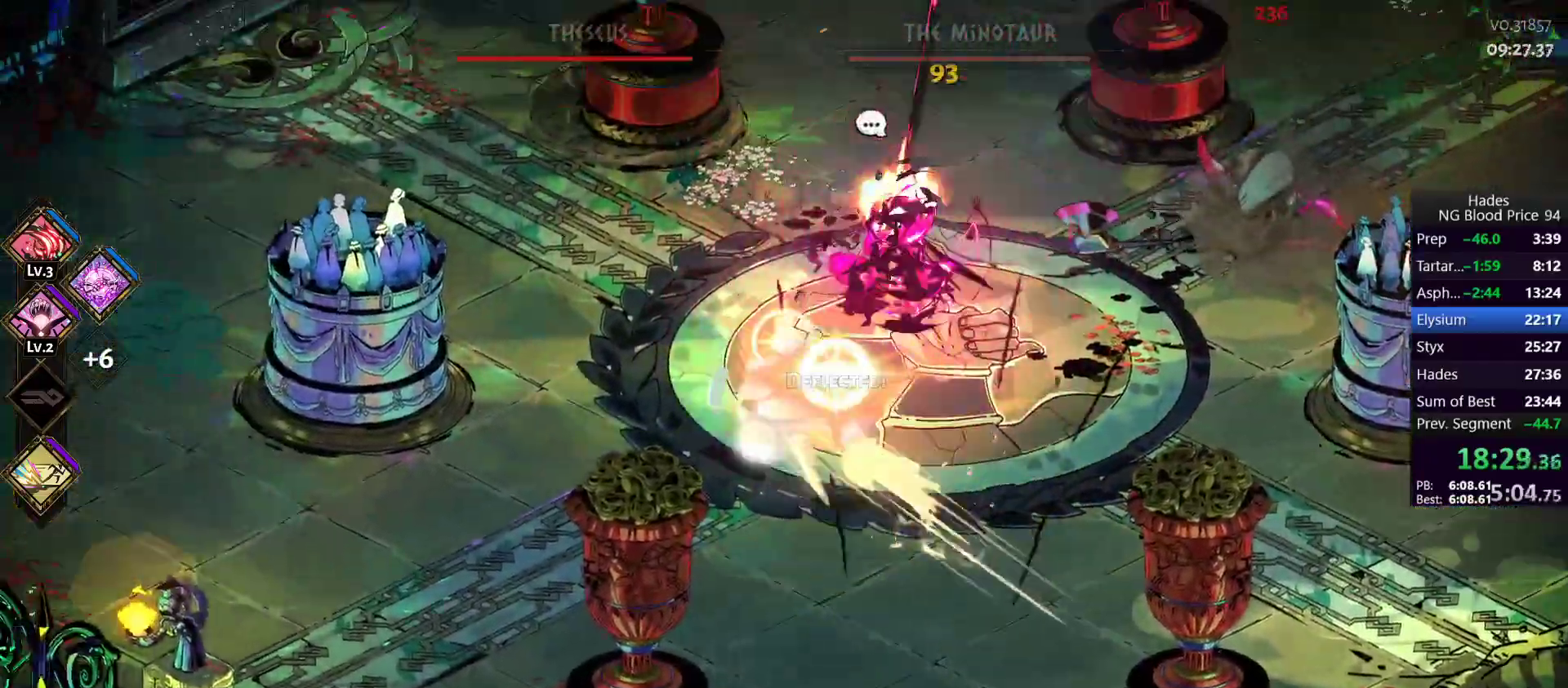
{"buttons": ["Y"], "left_stick": "down-right", "events": [[50, "A", "down"], [167, "left_stick", "right"], [217, "A", "up"], [267, "left_stick", "up-right"], [283, "Y", "down"], [367, "Y", "up"], [367, "left_stick", "right"], [433, "Y", "down"], [467, "left_stick", "down-right"]]}
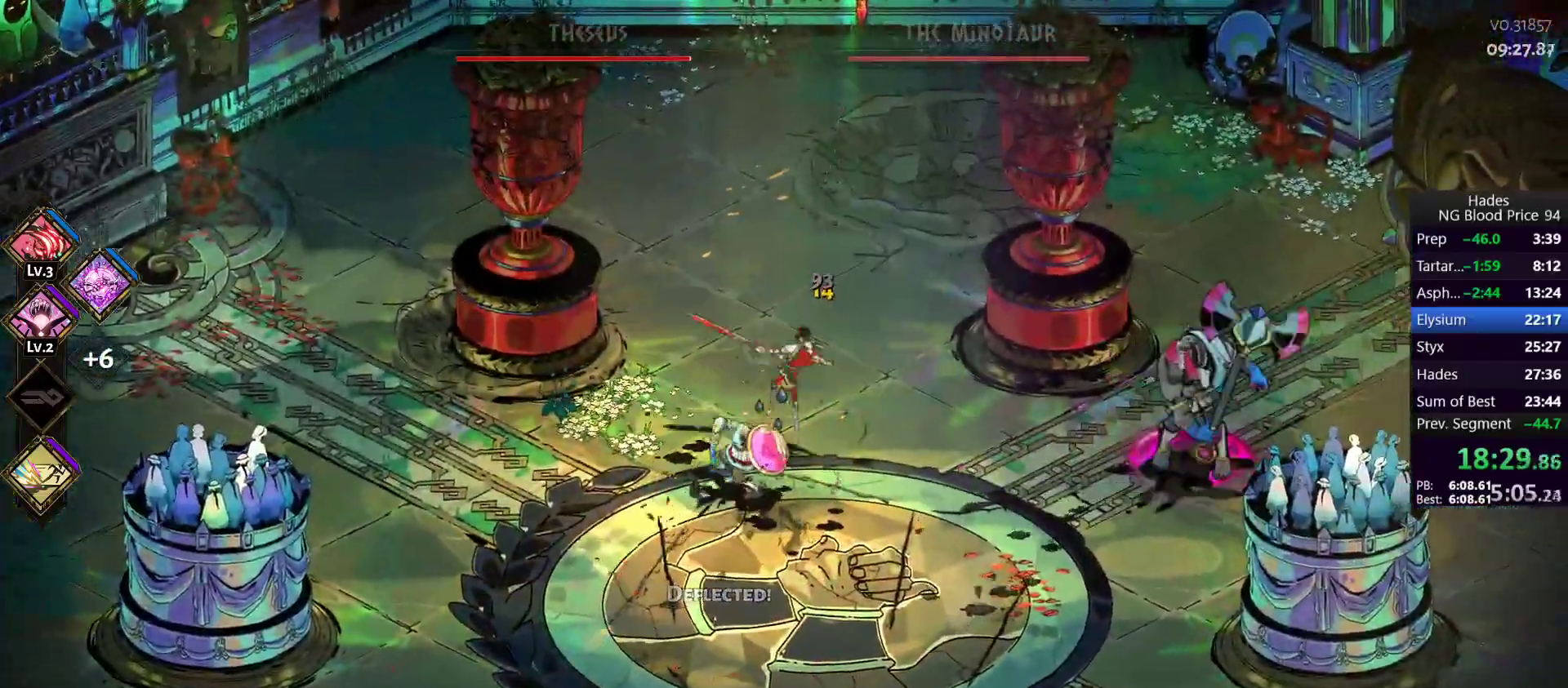
{"buttons": [], "left_stick": "up-left", "events": [[17, "Y", "up"], [50, "Y", "down"], [183, "Y", "up"], [333, "A", "down"], [350, "X", "down"], [417, "left_stick", "up-left"], [500, "A", "up"], [500, "X", "up"]]}
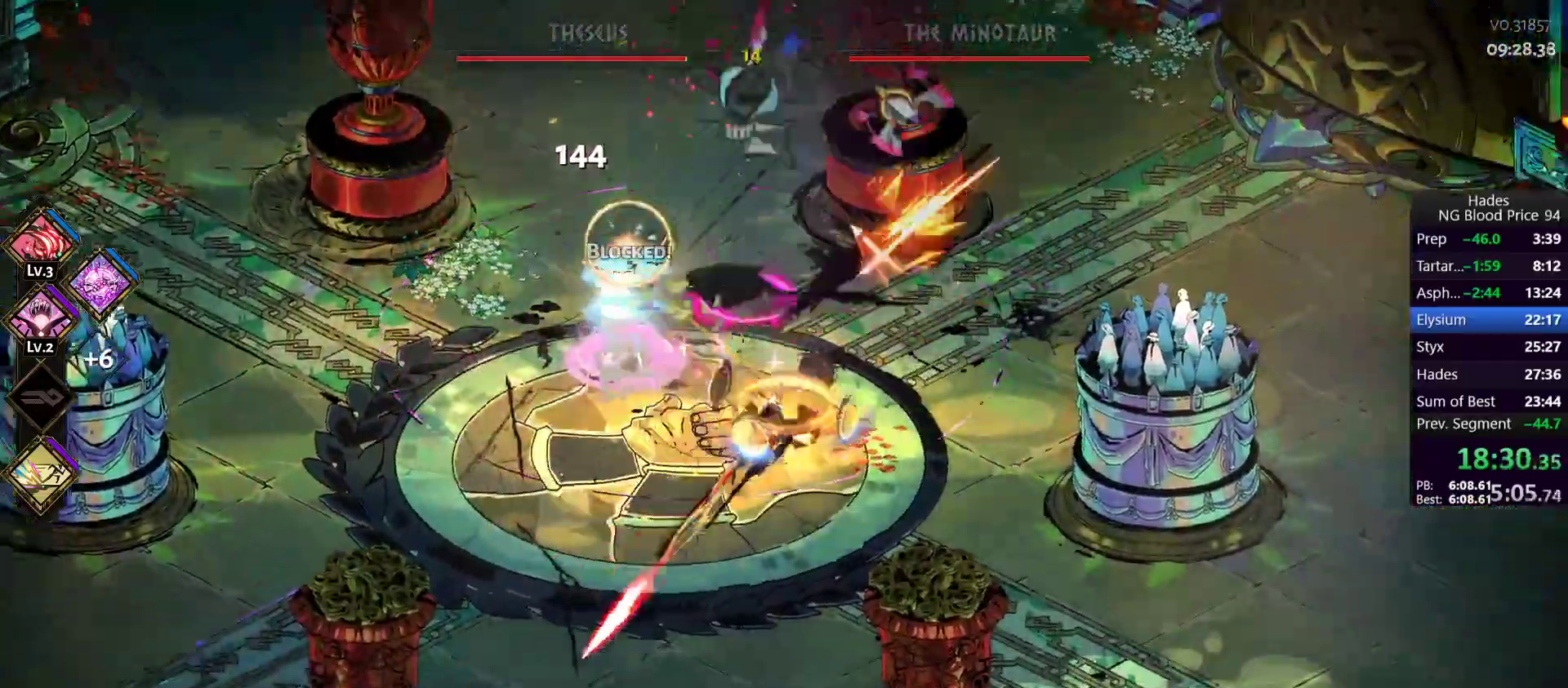
{"buttons": ["Y"], "left_stick": "right", "events": [[33, "A", "down"], [67, "X", "down"], [167, "left_stick", "up"], [200, "A", "up"], [200, "X", "up"], [283, "Y", "down"], [367, "Y", "up"], [433, "Y", "down"], [433, "left_stick", "right"]]}
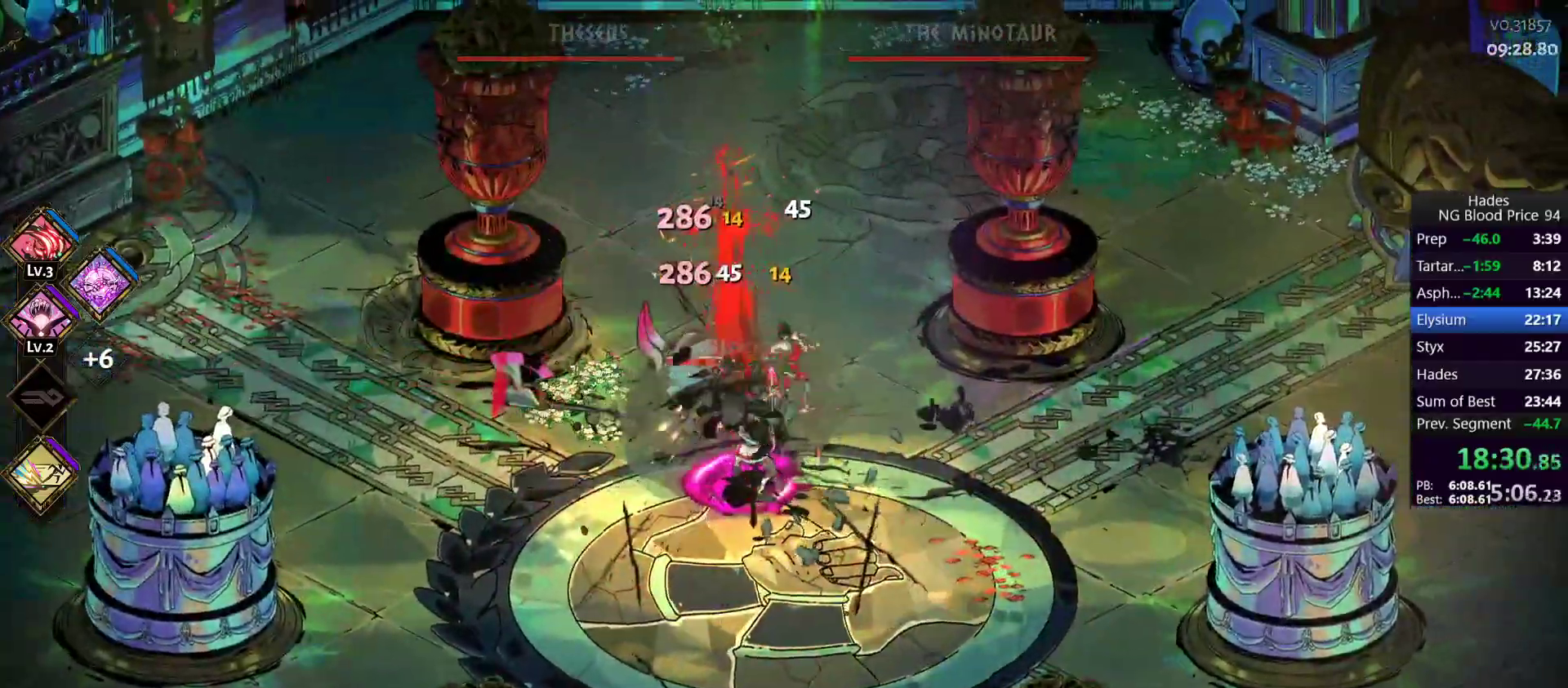
{"buttons": ["A", "X"], "left_stick": "down-right", "events": [[17, "Y", "up"], [67, "Y", "down"], [167, "Y", "up"], [167, "left_stick", "up"], [217, "left_stick", "left"], [383, "A", "down"], [417, "X", "down"], [500, "left_stick", "down-right"]]}
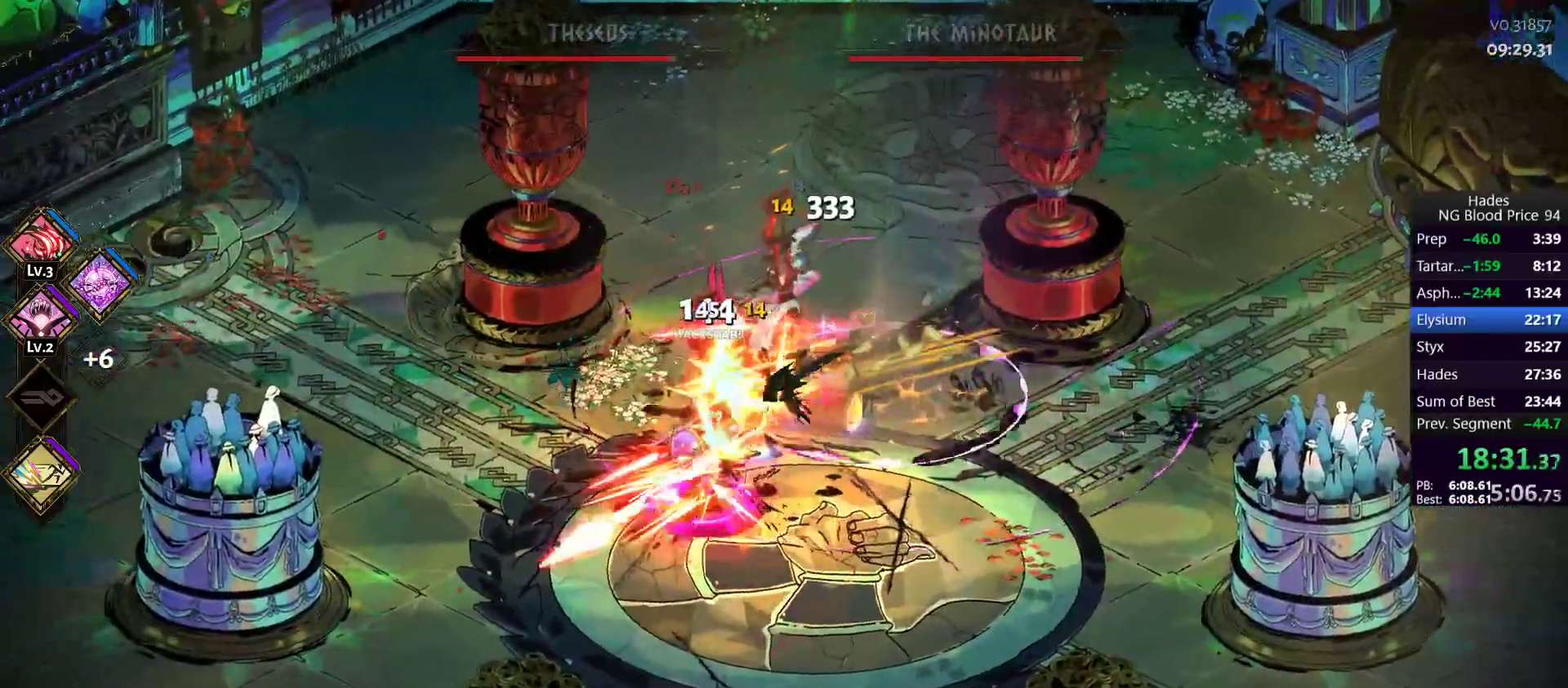
{"buttons": ["Y"], "left_stick": "left", "events": [[50, "A", "up"], [50, "X", "up"], [83, "A", "down"], [117, "X", "down"], [250, "A", "up"], [250, "X", "up"], [267, "left_stick", "left"], [333, "Y", "down"], [433, "Y", "up"], [500, "Y", "down"]]}
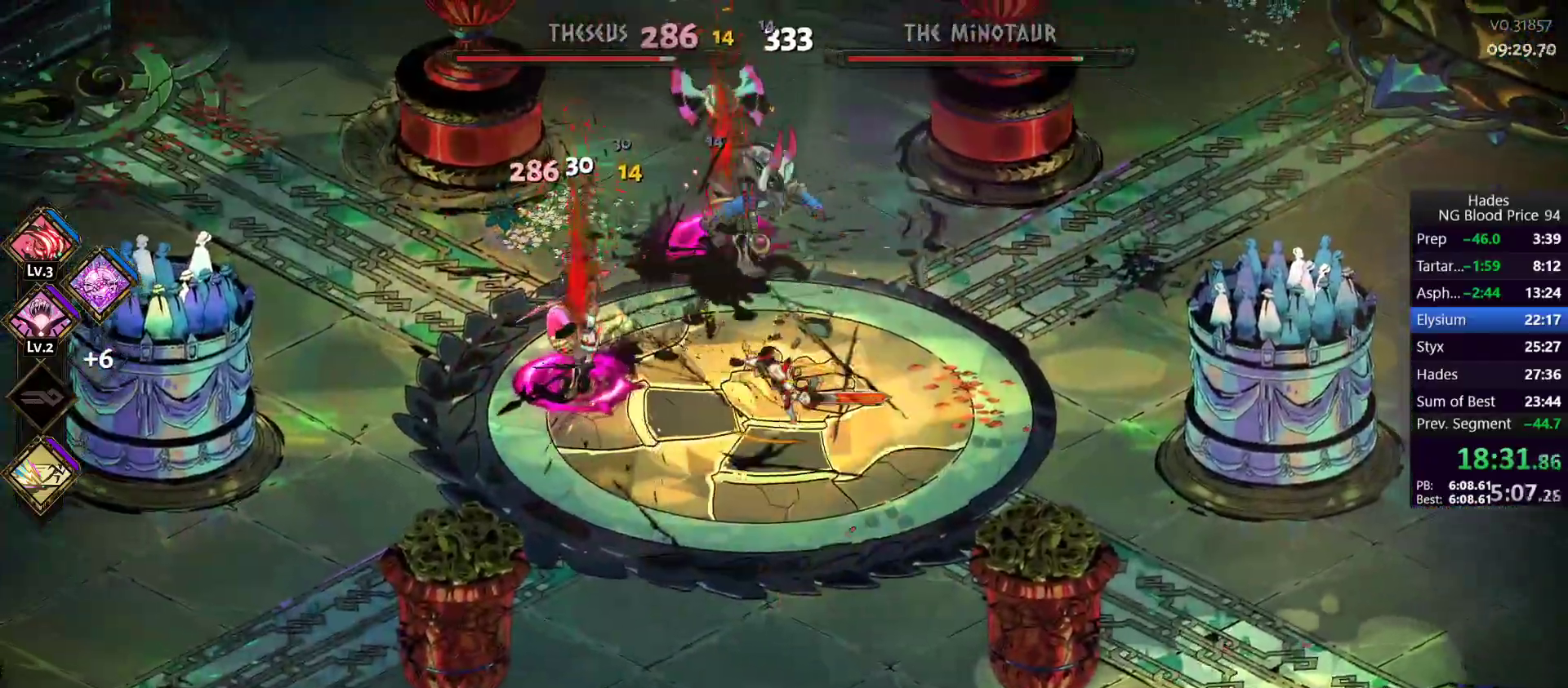
{"buttons": ["A", "X"], "left_stick": "left", "events": [[67, "Y", "up"], [133, "Y", "down"], [233, "Y", "up"], [383, "A", "down"], [433, "X", "down"]]}
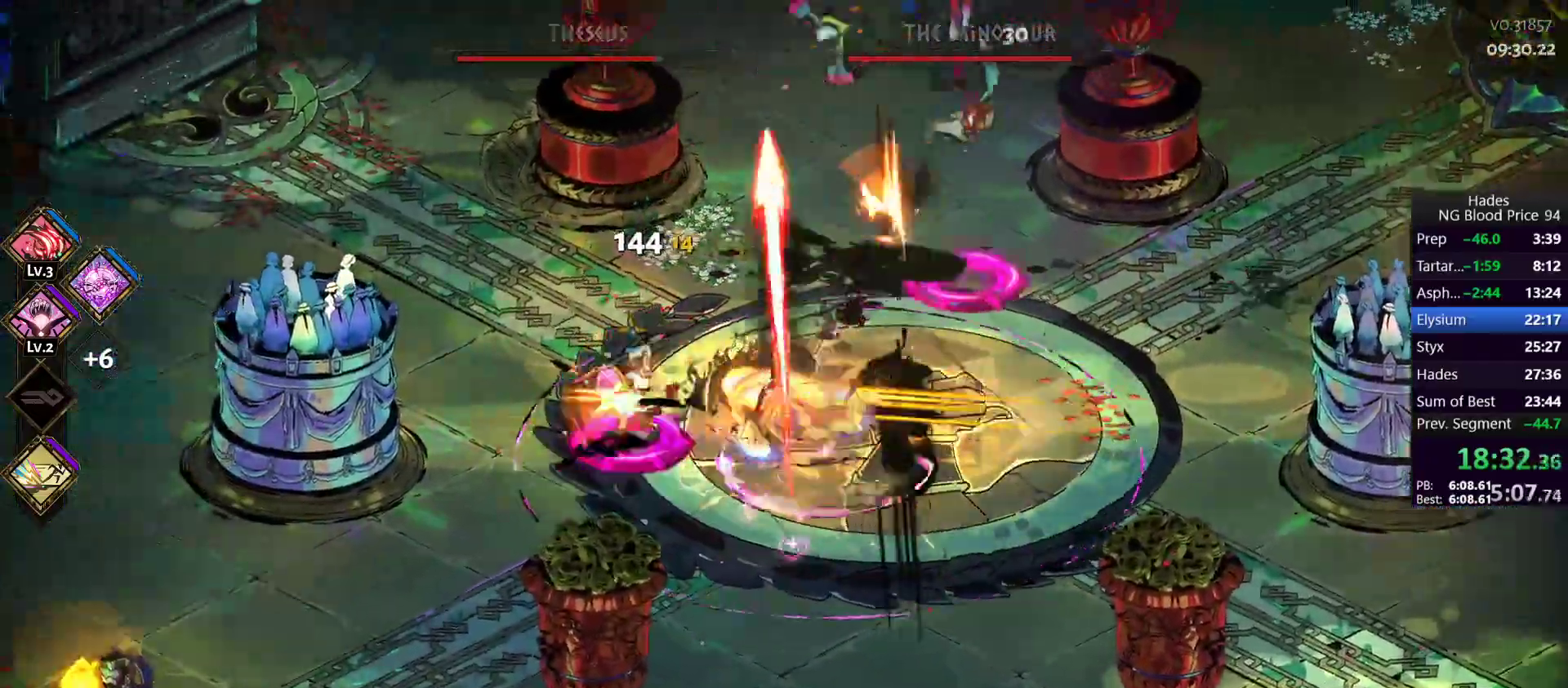
{"buttons": [], "left_stick": "right", "events": [[67, "A", "up"], [67, "X", "up"], [117, "A", "down"], [150, "X", "down"], [217, "left_stick", "up"], [267, "A", "up"], [267, "X", "up"], [283, "left_stick", "right"], [367, "Y", "down"], [483, "Y", "up"]]}
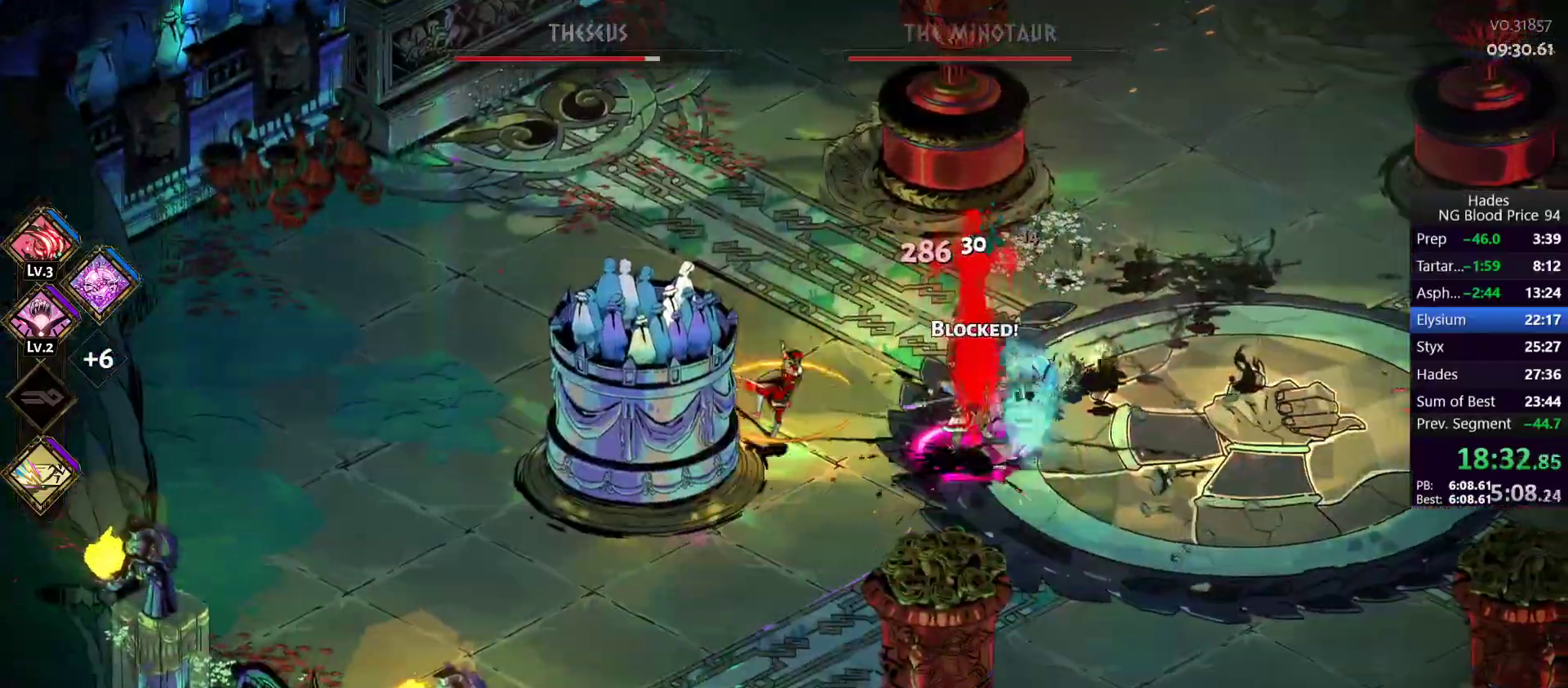
{"buttons": ["A"], "left_stick": "up", "events": [[33, "Y", "down"], [133, "Y", "up"], [250, "left_stick", "up-right"], [383, "left_stick", "up"], [417, "A", "down"]]}
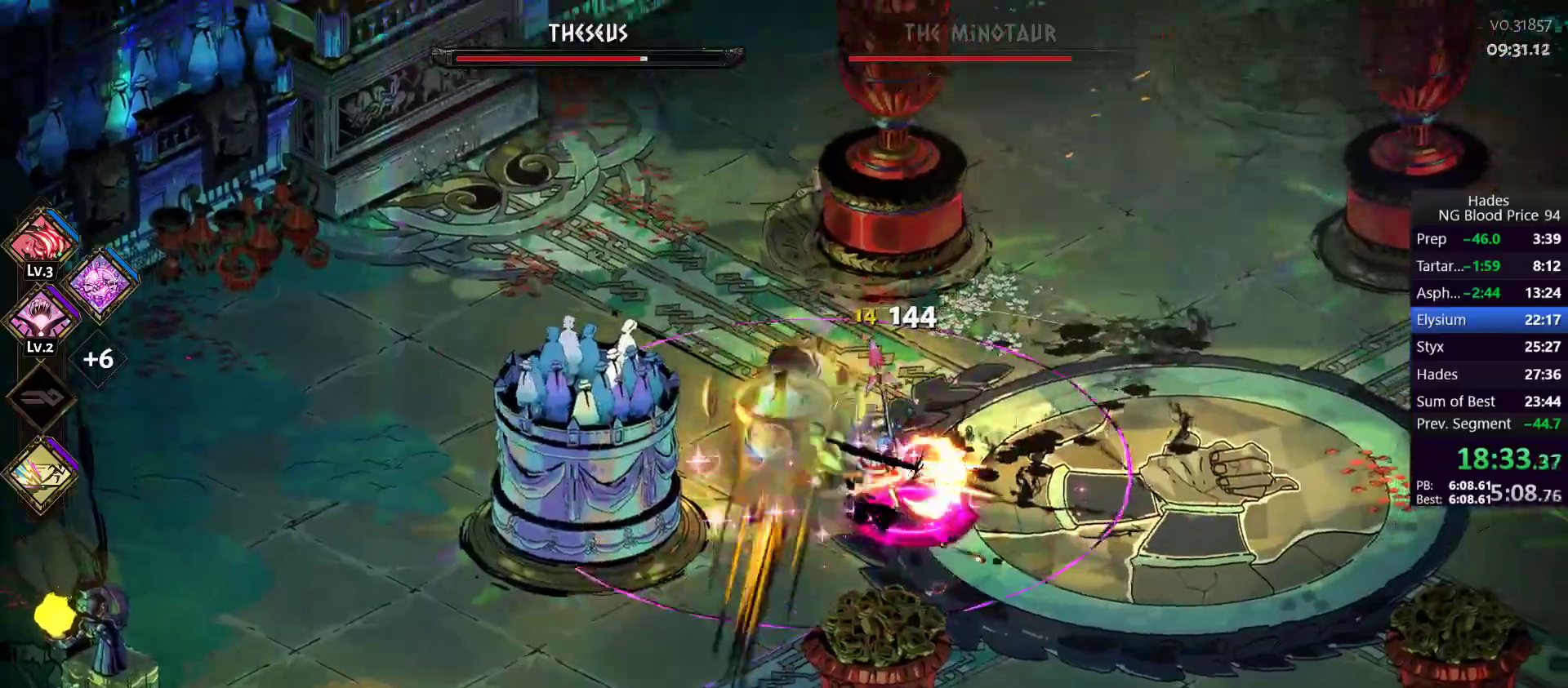
{"buttons": [], "left_stick": "right", "events": [[50, "A", "up"], [117, "A", "down"], [250, "left_stick", "up-right"], [267, "A", "up"], [450, "left_stick", "right"]]}
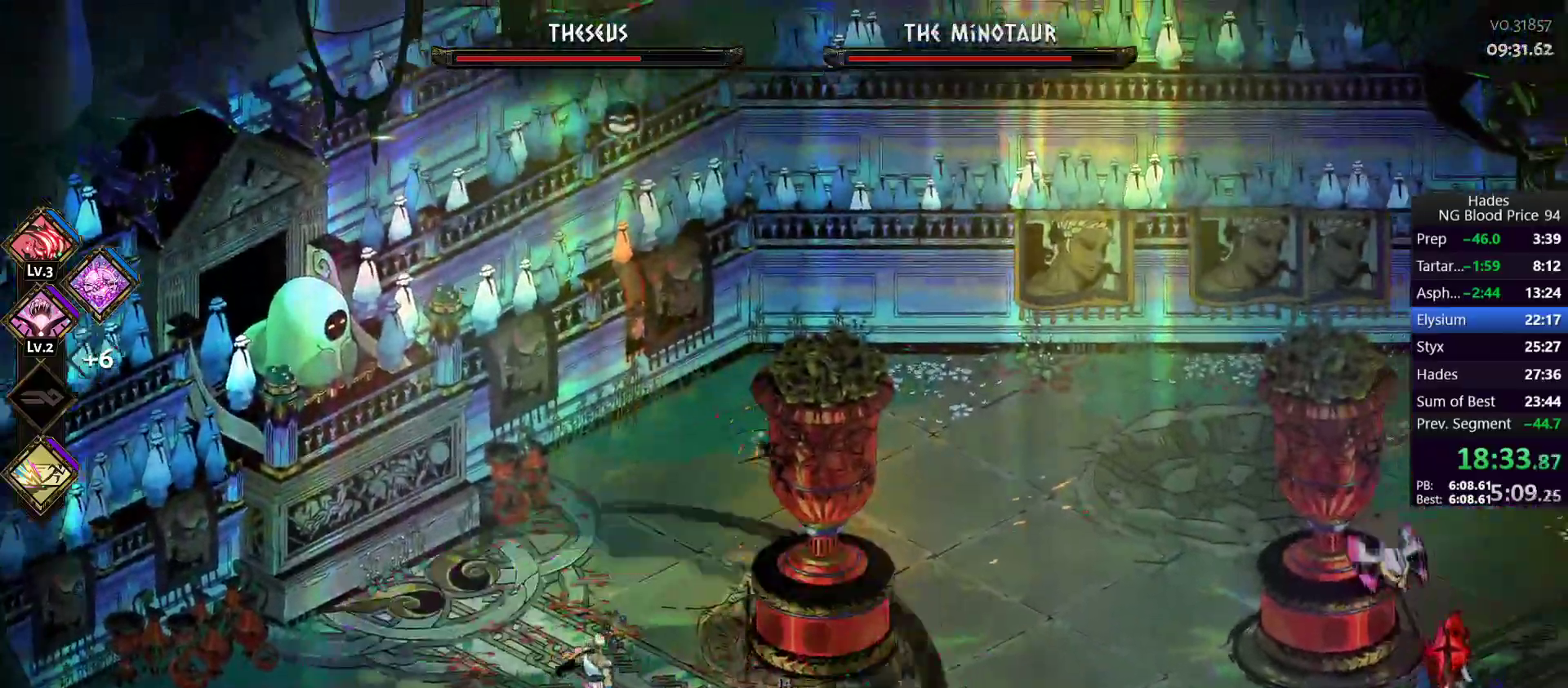
{"buttons": ["A", "X"], "left_stick": "down-right", "events": [[33, "left_stick", "down-right"], [150, "left_stick", "down-left"], [233, "A", "down"], [250, "X", "down"], [367, "A", "up"], [367, "X", "up"], [383, "A", "down"], [433, "X", "down"], [500, "left_stick", "down-right"]]}
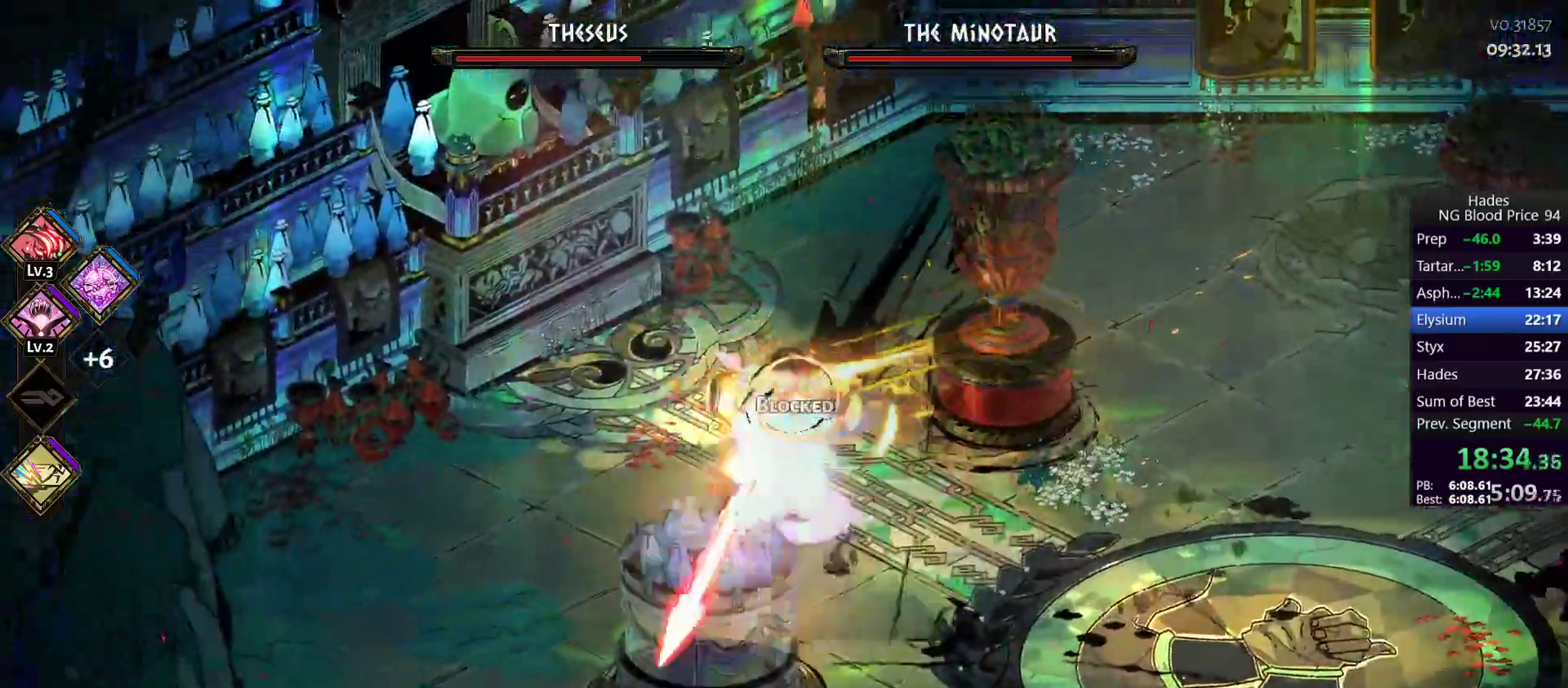
{"buttons": [], "left_stick": "down-right", "events": [[50, "A", "up"], [50, "X", "up"], [150, "Y", "down"], [233, "Y", "up"], [283, "Y", "down"], [417, "Y", "up"]]}
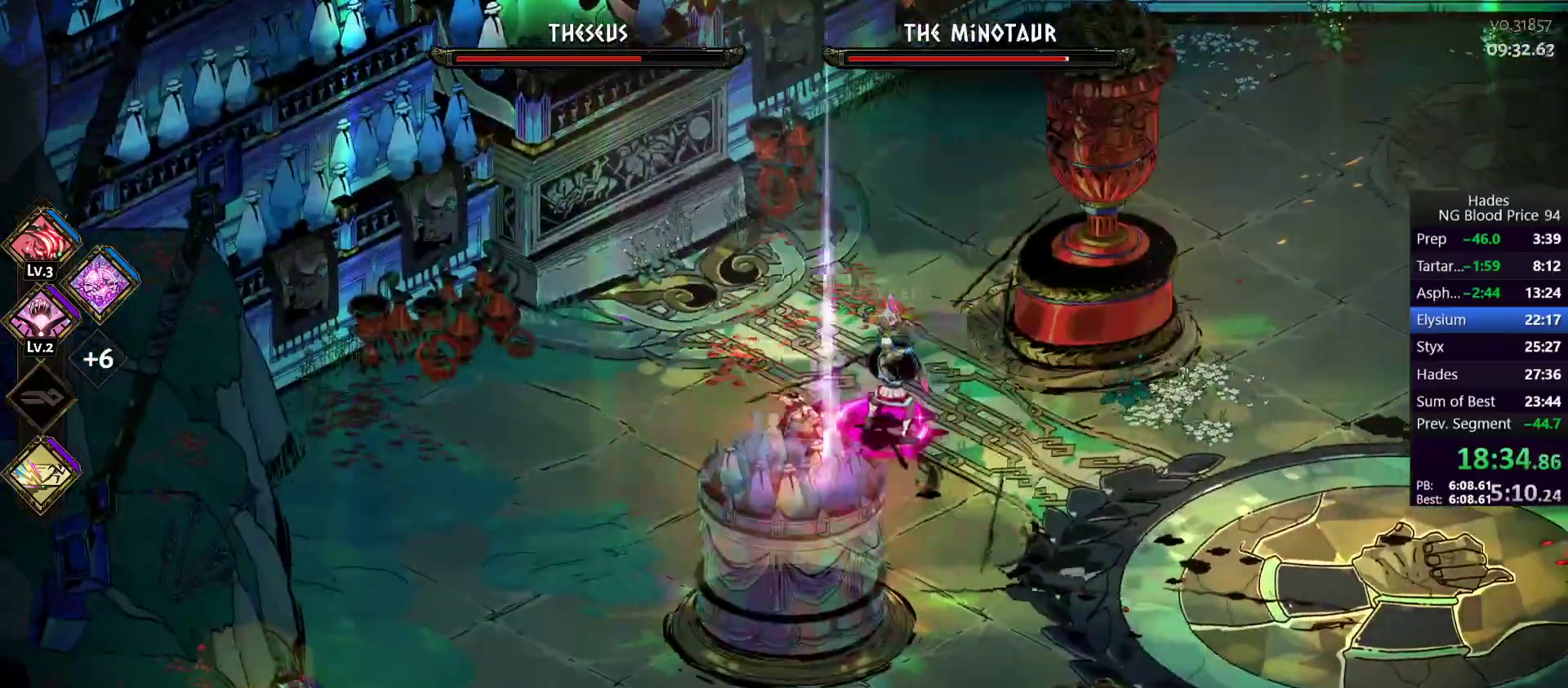
{"buttons": [], "left_stick": "left", "events": [[100, "A", "down"], [150, "X", "down"], [183, "left_stick", "right"], [283, "A", "up"], [283, "X", "up"], [333, "A", "down"], [350, "X", "down"], [367, "left_stick", "up"], [467, "A", "up"], [467, "X", "up"], [483, "left_stick", "left"]]}
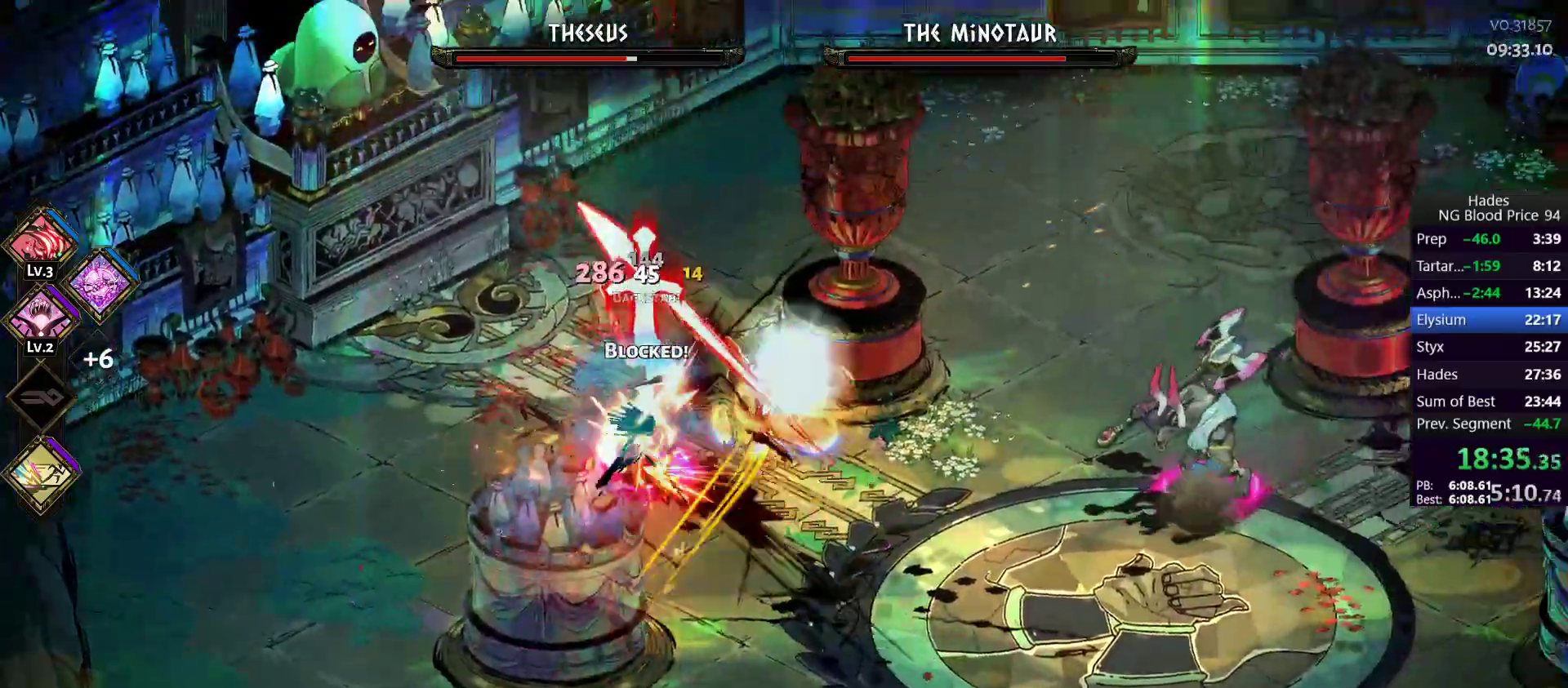
{"buttons": [], "left_stick": "down", "events": [[17, "left_stick", "down-left"], [67, "Y", "down"], [167, "Y", "up"], [250, "Y", "down"], [317, "Y", "up"], [367, "Y", "down"], [450, "left_stick", "down"], [483, "Y", "up"]]}
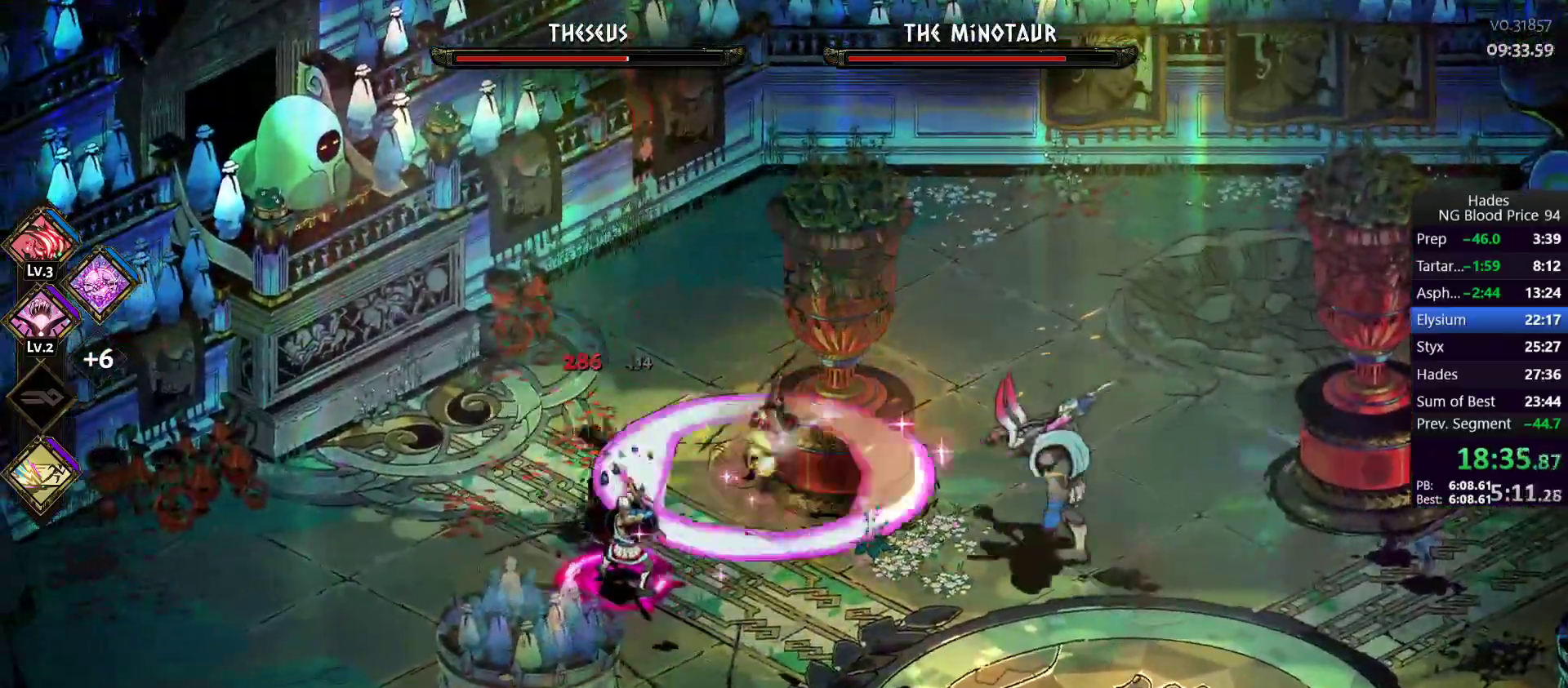
{"buttons": [], "left_stick": "up-right", "events": [[150, "A", "down"], [150, "X", "down"], [217, "left_stick", "right"], [300, "X", "up"], [300, "left_stick", "up-right"], [350, "X", "down"], [500, "A", "up"], [500, "X", "up"]]}
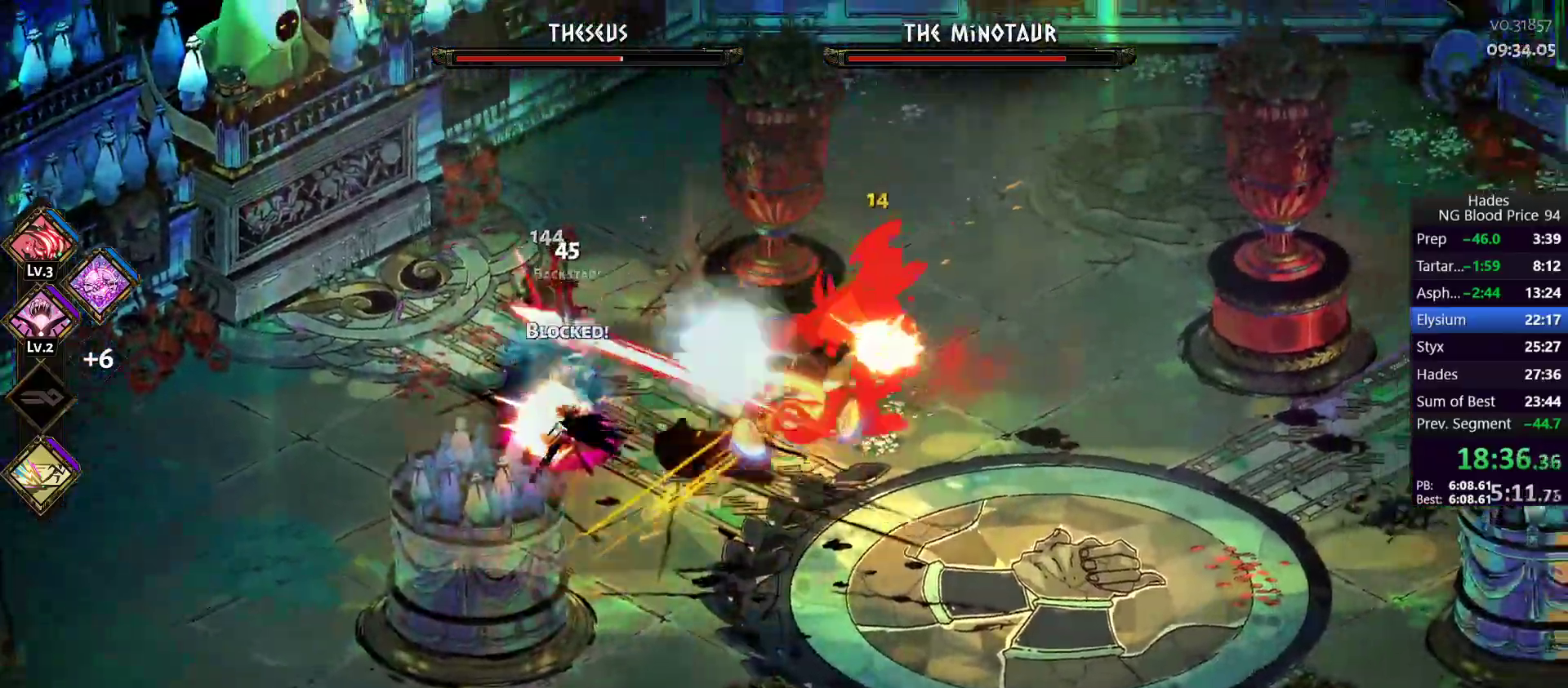
{"buttons": [], "left_stick": "down-right", "events": [[67, "Y", "down"], [67, "left_stick", "right"], [167, "Y", "up"], [167, "left_stick", "down-right"], [217, "Y", "down"], [317, "Y", "up"], [367, "Y", "down"], [467, "Y", "up"]]}
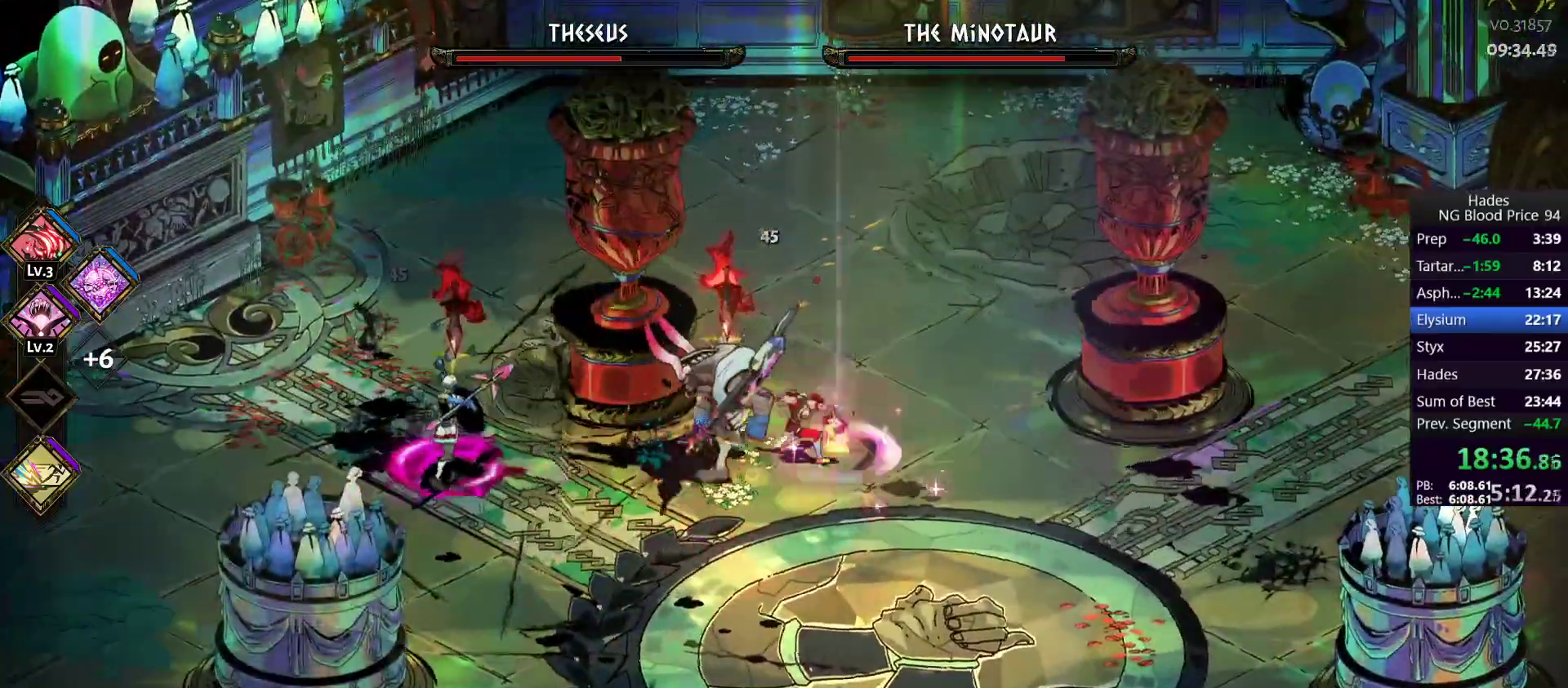
{"buttons": [], "left_stick": "down-left", "events": [[133, "left_stick", "down-left"], [183, "A", "down"], [300, "A", "up"], [350, "A", "down"], [467, "A", "up"]]}
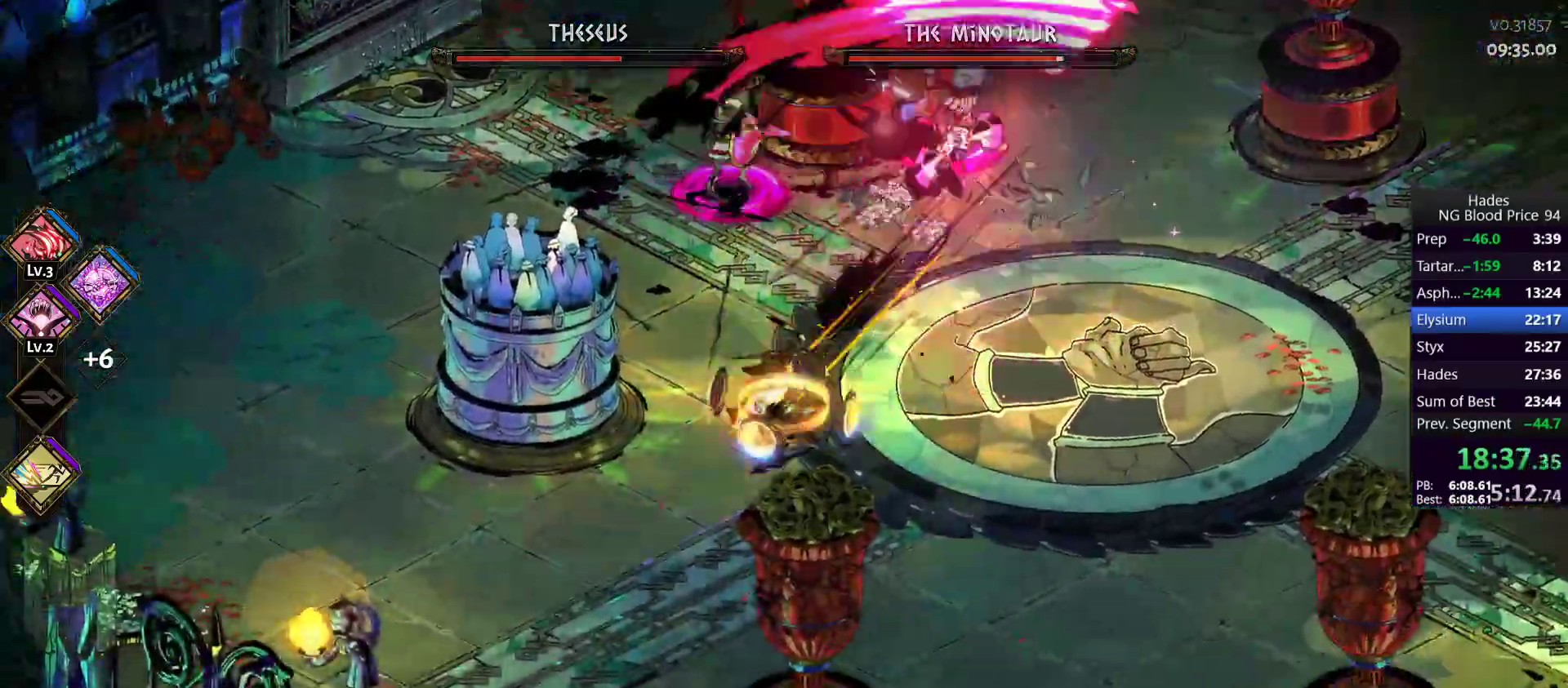
{"buttons": ["A", "X"], "left_stick": "up-right", "events": [[150, "left_stick", "up-left"], [200, "left_stick", "up"], [400, "left_stick", "up-right"], [433, "A", "down"], [450, "X", "down"]]}
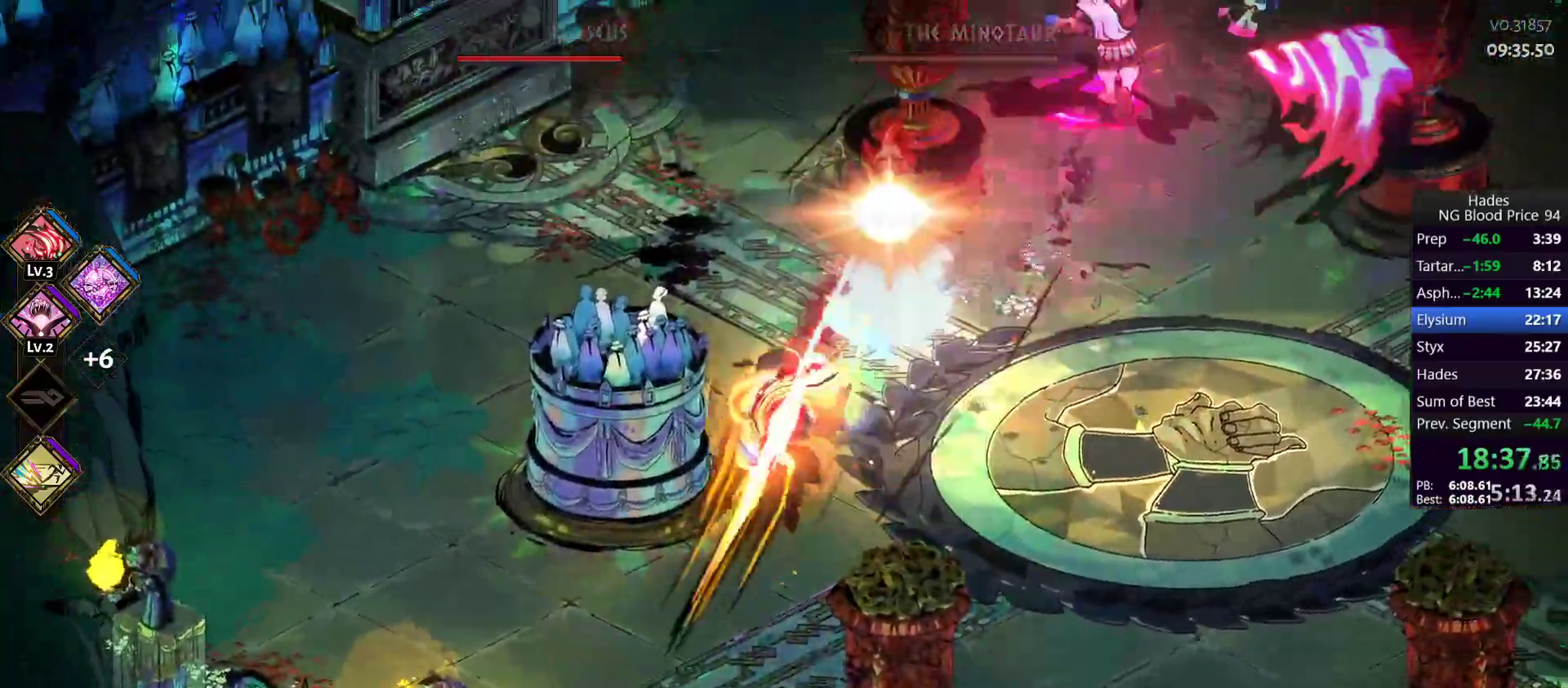
{"buttons": [], "left_stick": "down", "events": [[83, "A", "up"], [83, "X", "up"], [133, "A", "down"], [150, "X", "down"], [167, "left_stick", "right"], [300, "A", "up"], [300, "X", "up"], [333, "left_stick", "down"], [383, "Y", "down"], [500, "Y", "up"]]}
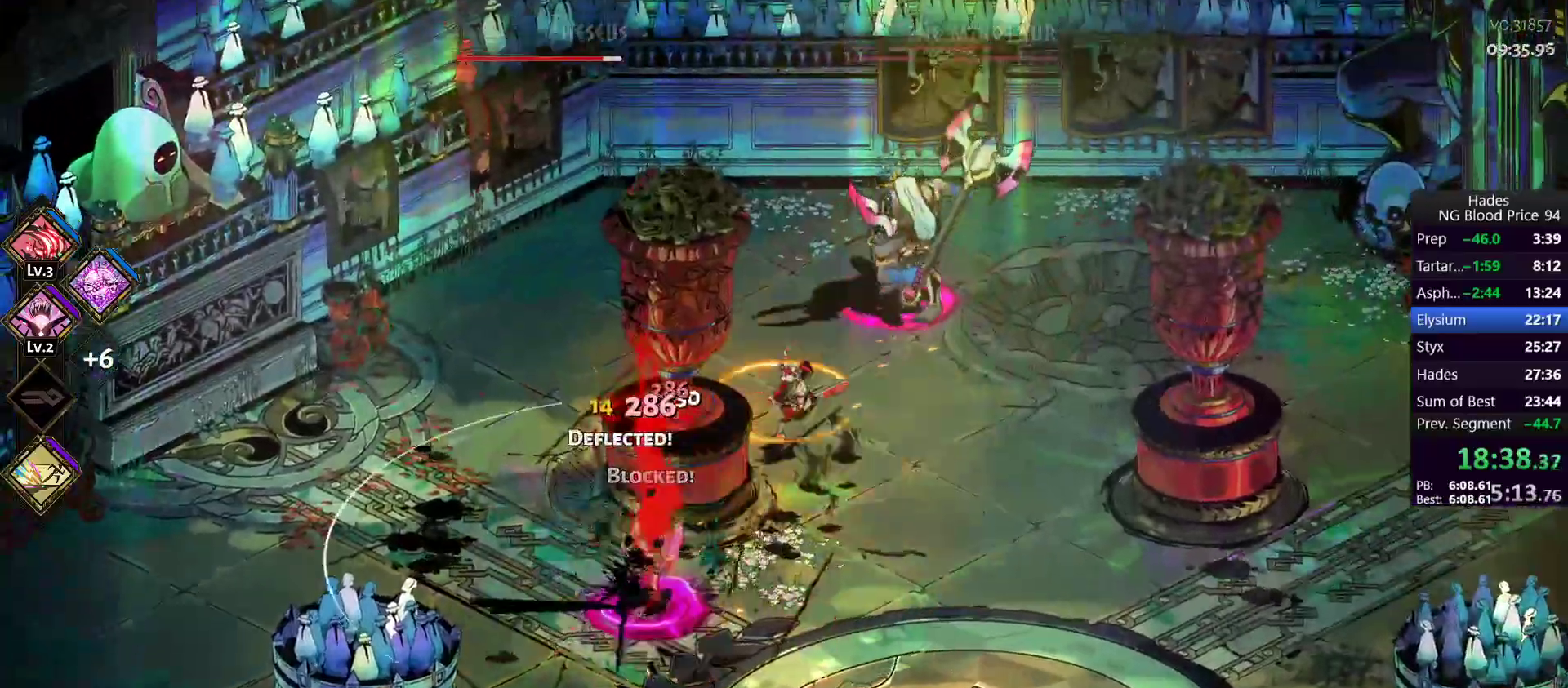
{"buttons": ["A", "X"], "left_stick": "up-right", "events": [[50, "Y", "down"], [150, "left_stick", "right"], [167, "Y", "up"], [200, "left_stick", "up-right"], [383, "A", "down"], [400, "X", "down"]]}
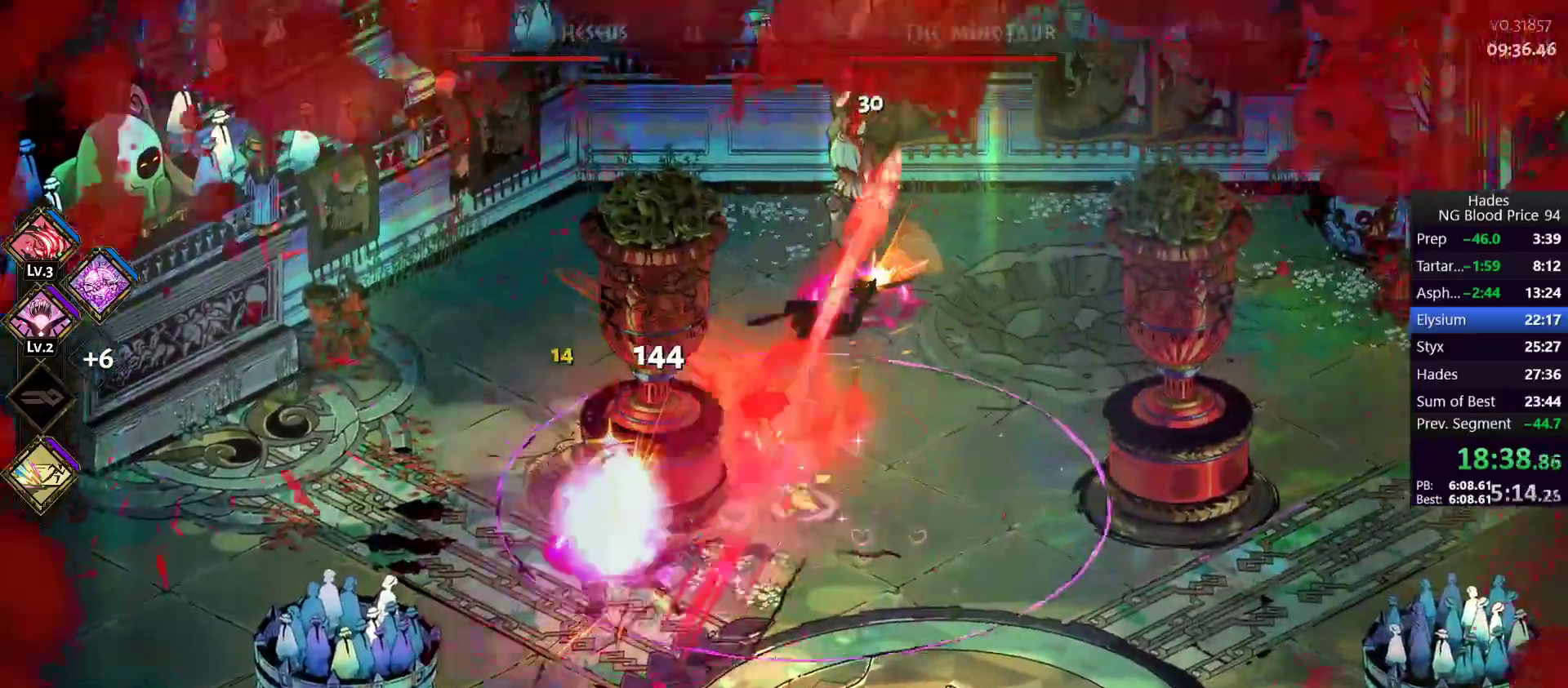
{"buttons": ["Y"], "left_stick": "down-left", "events": [[33, "X", "up"], [50, "A", "up"], [83, "A", "down"], [133, "X", "down"], [183, "X", "up"], [200, "left_stick", "right"], [267, "X", "down"], [317, "left_stick", "down-right"], [350, "X", "up"], [367, "A", "up"], [433, "Y", "down"], [500, "left_stick", "down-left"]]}
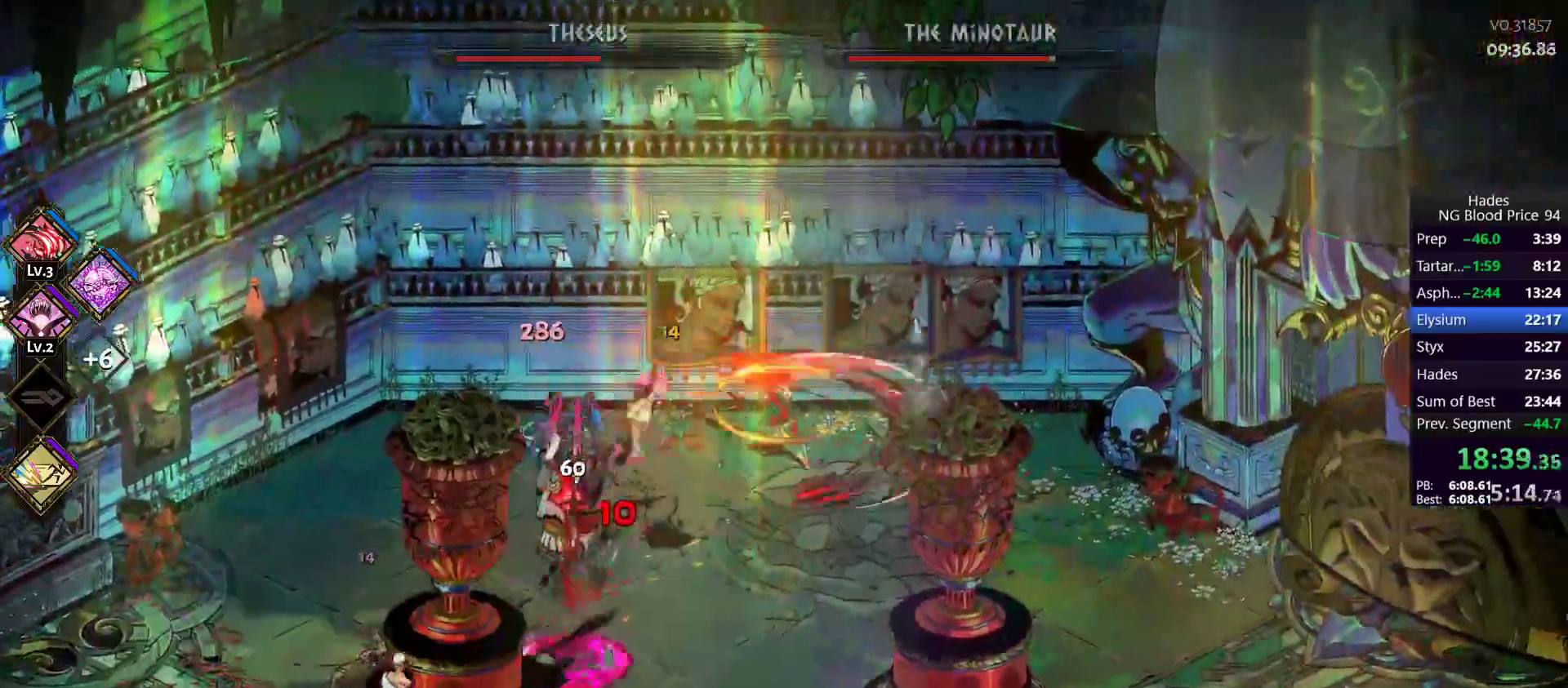
{"buttons": ["A", "X"], "left_stick": "down-left", "events": [[33, "Y", "up"], [83, "Y", "down"], [200, "Y", "up"], [467, "A", "down"], [500, "X", "down"]]}
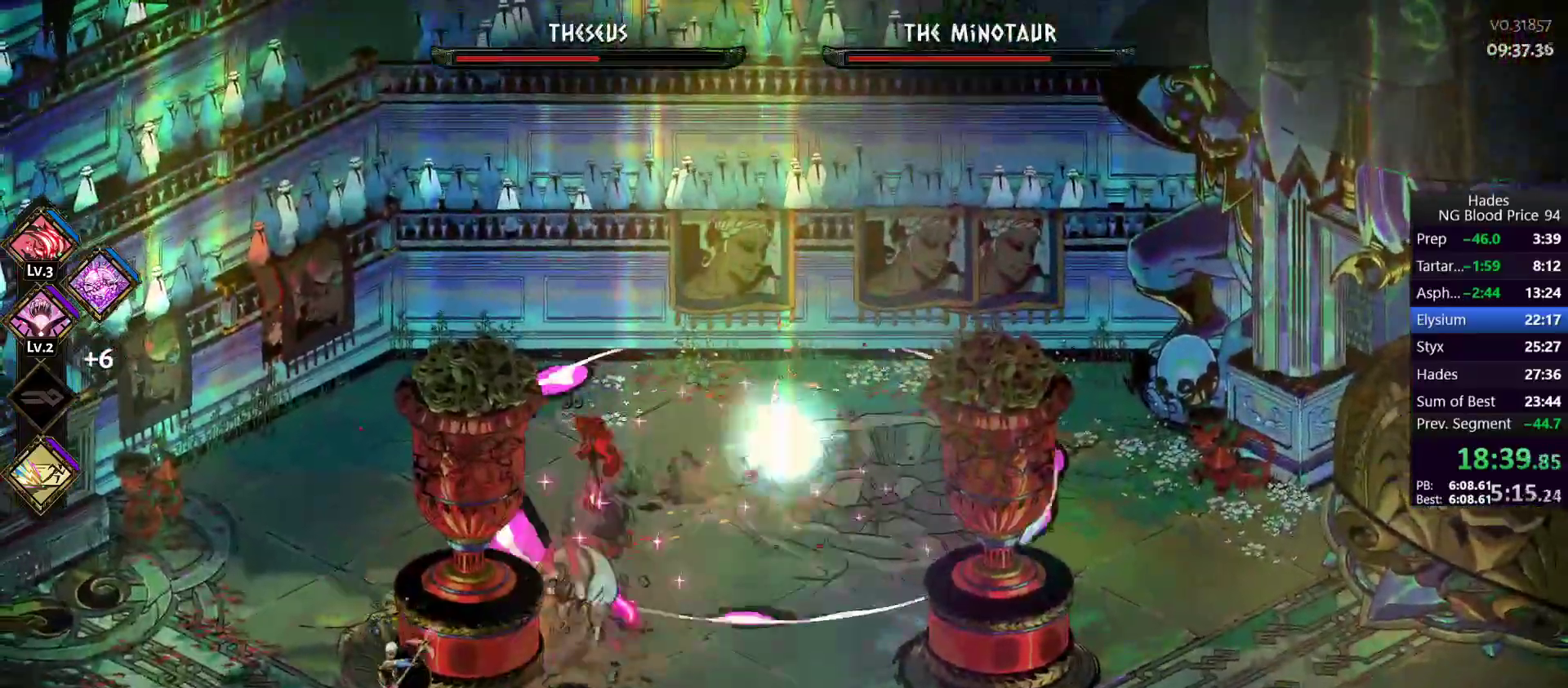
{"buttons": [], "left_stick": "down-right", "events": [[150, "A", "up"], [150, "X", "up"], [150, "left_stick", "left"], [183, "A", "down"], [200, "X", "down"], [300, "left_stick", "down"], [333, "X", "up"], [350, "A", "up"], [417, "Y", "down"], [483, "left_stick", "down-right"], [500, "Y", "up"]]}
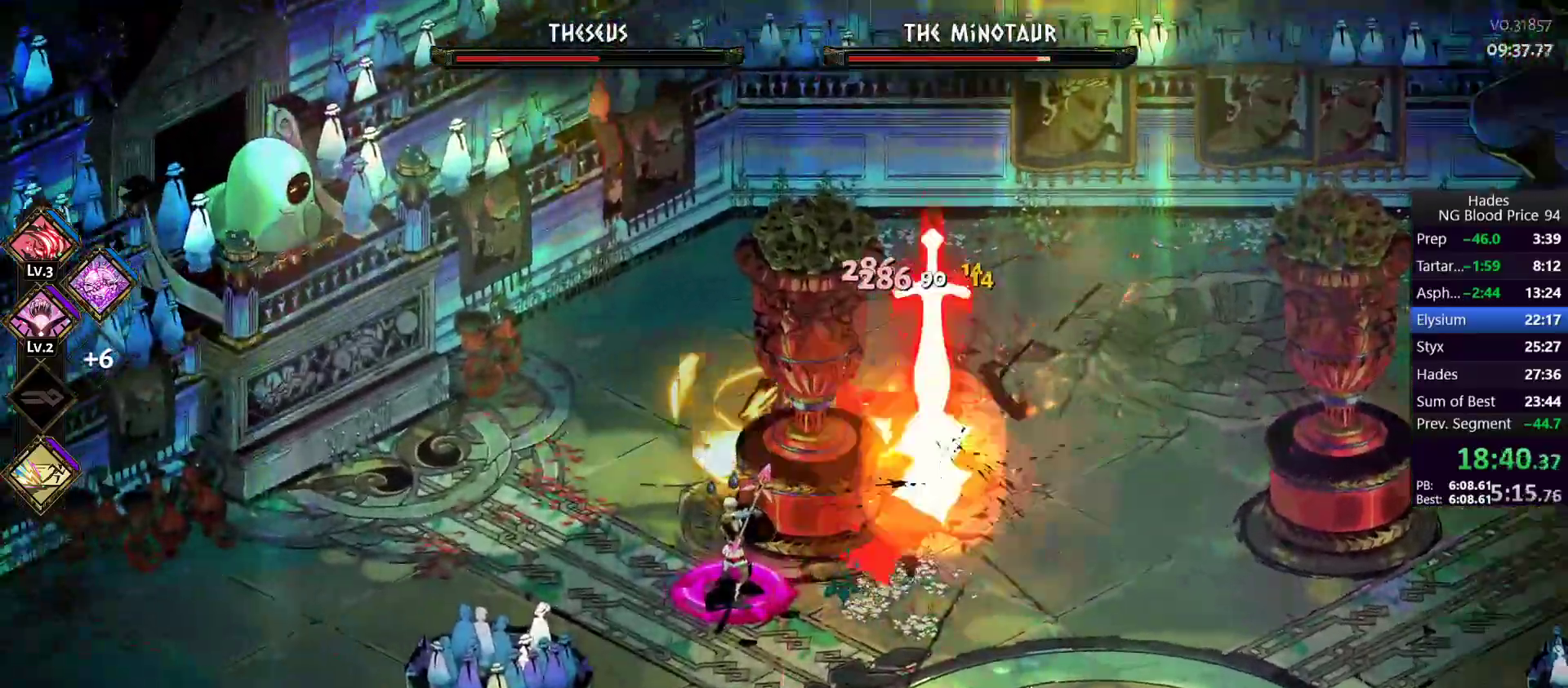
{"buttons": ["A"], "left_stick": "right", "events": [[67, "Y", "down"], [150, "Y", "up"], [200, "left_stick", "right"], [217, "Y", "down"], [317, "Y", "up"], [483, "A", "down"]]}
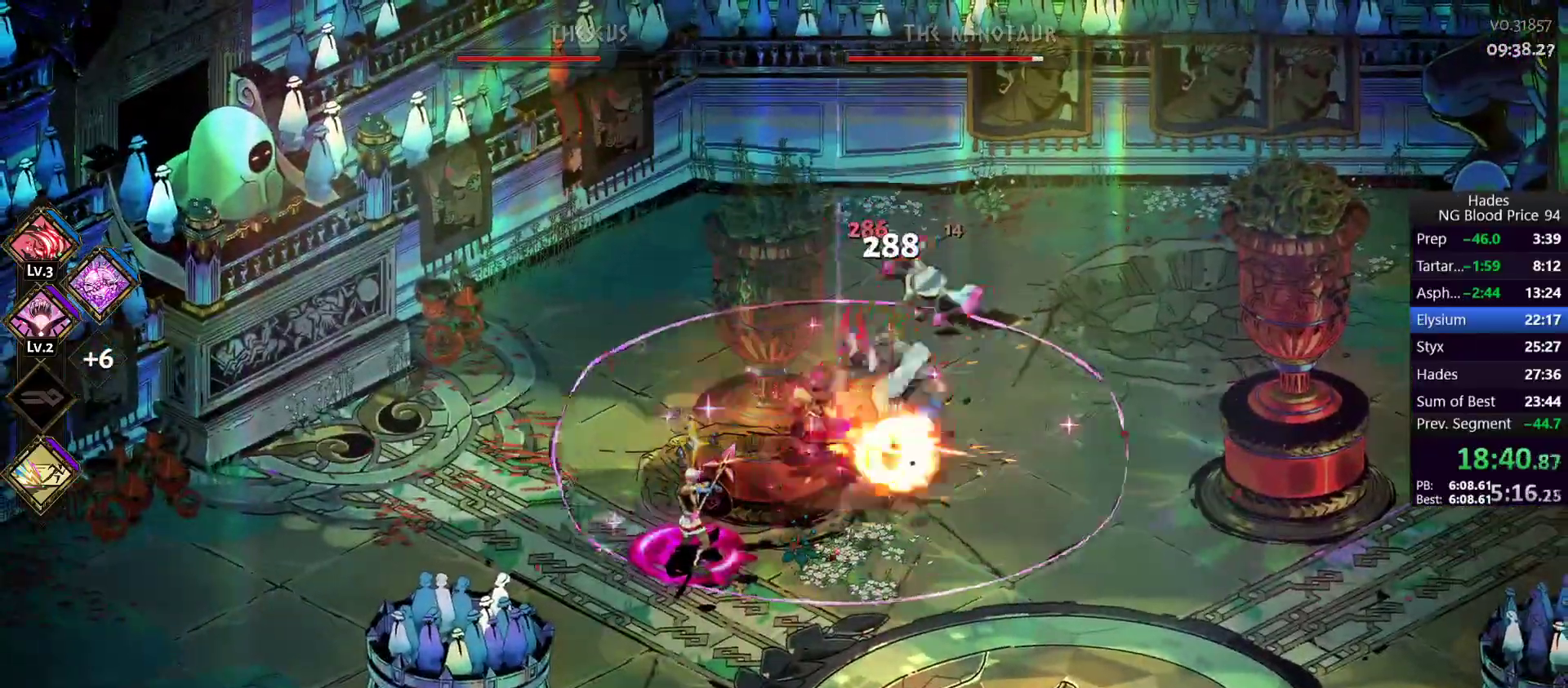
{"buttons": ["Y"], "left_stick": "down-right", "events": [[33, "X", "down"], [183, "X", "up"], [217, "left_stick", "left"], [233, "X", "down"], [283, "left_stick", "up-left"], [350, "A", "up"], [350, "X", "up"], [433, "left_stick", "up-right"], [450, "Y", "down"], [500, "left_stick", "down-right"]]}
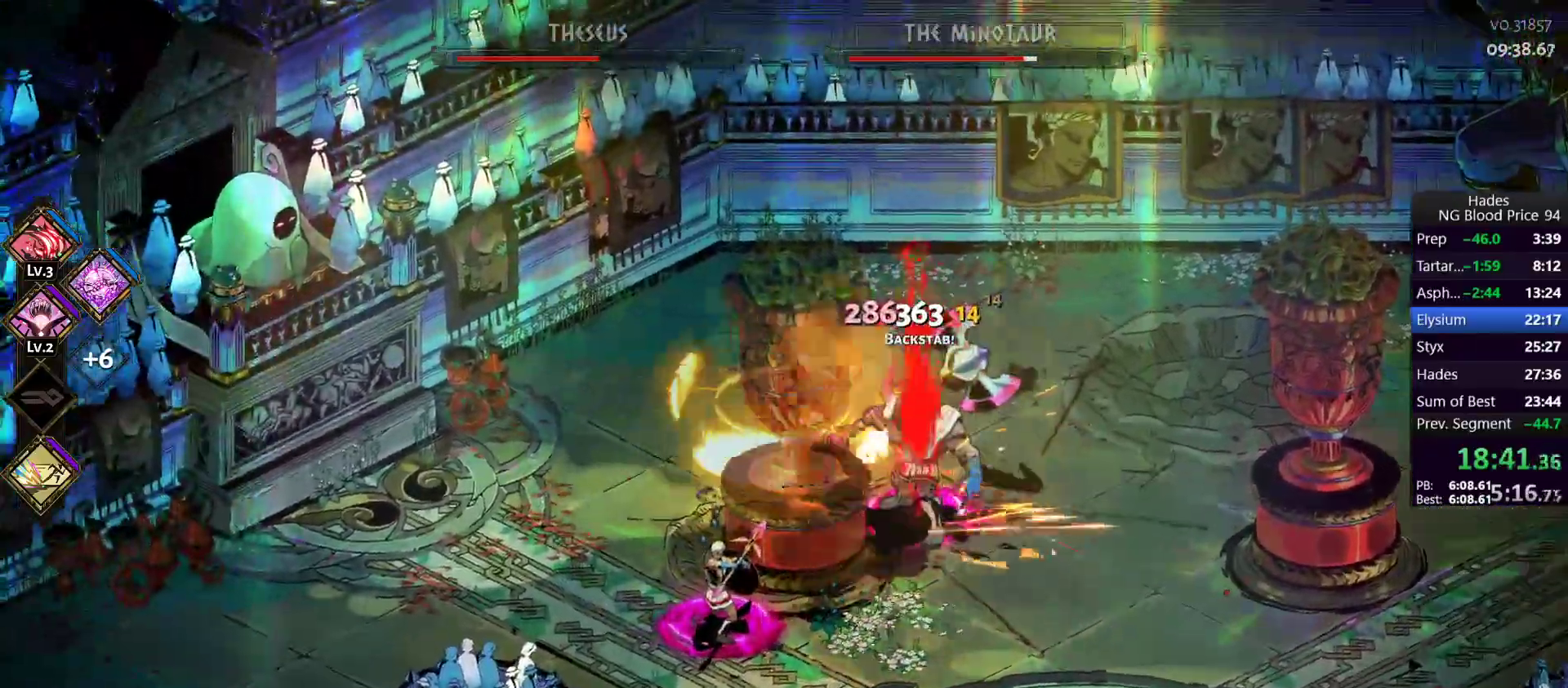
{"buttons": ["A", "X"], "left_stick": "right", "events": [[67, "Y", "up"], [117, "Y", "down"], [200, "Y", "up"], [250, "Y", "down"], [350, "left_stick", "right"], [367, "Y", "up"], [483, "A", "down"], [500, "X", "down"]]}
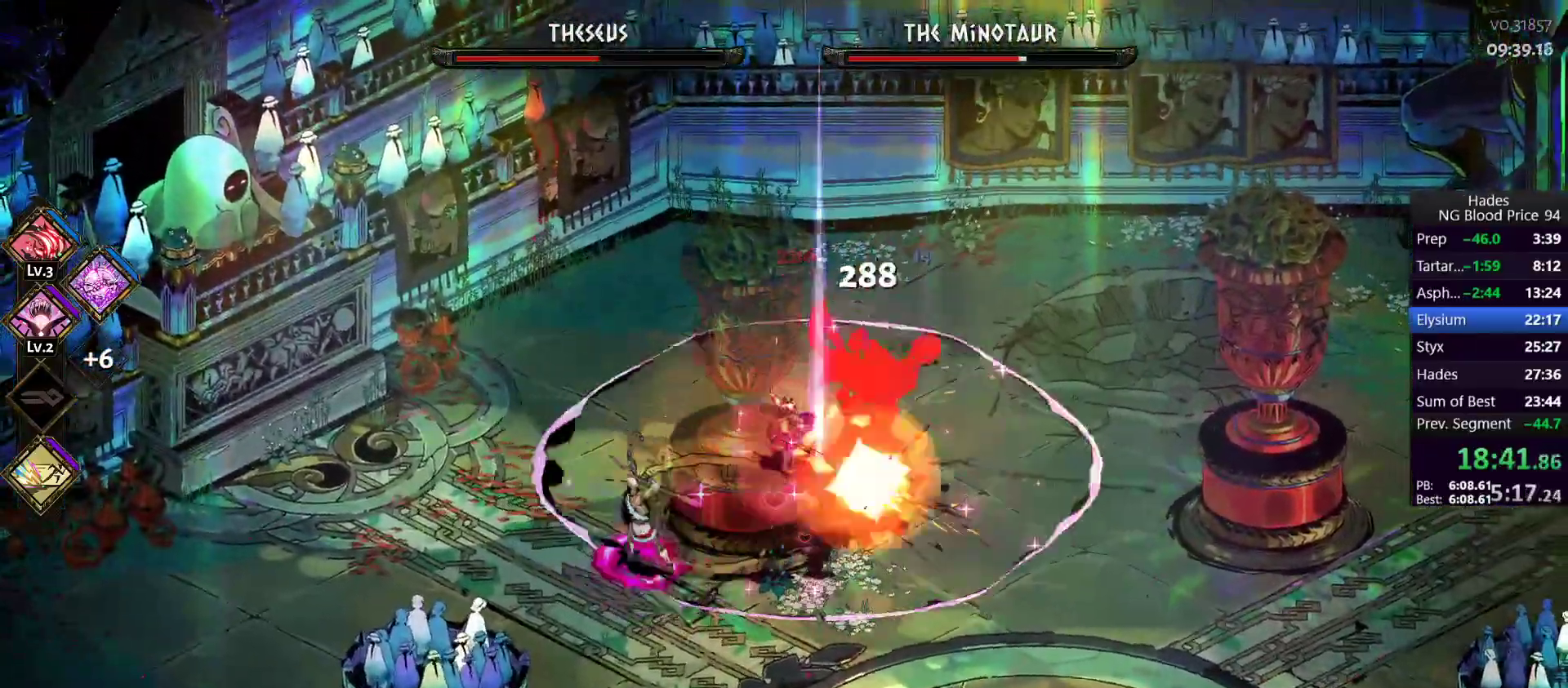
{"buttons": [], "left_stick": "down-left", "events": [[167, "X", "up"], [167, "left_stick", "down"], [217, "X", "down"], [267, "left_stick", "down-left"], [350, "X", "up"], [367, "A", "up"]]}
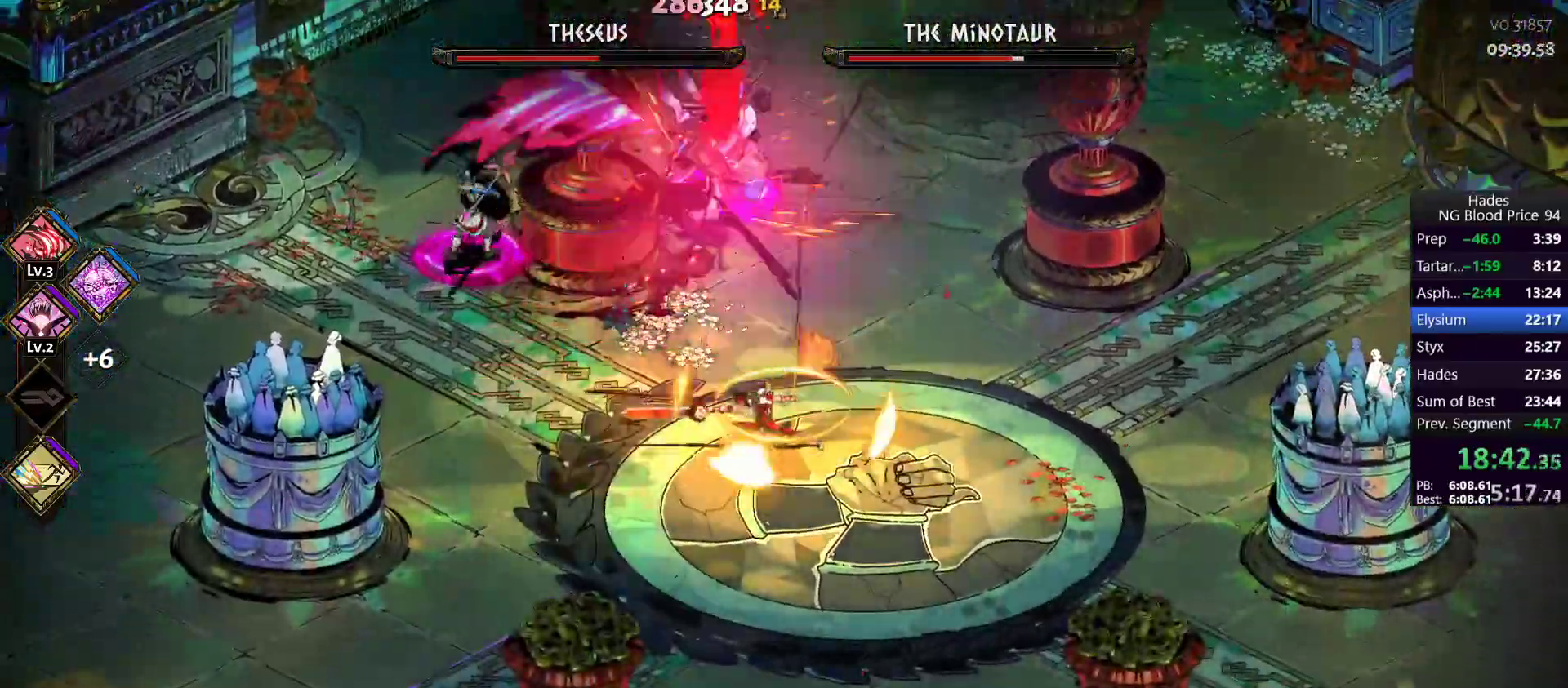
{"buttons": ["A"], "left_stick": "up-right", "events": [[200, "left_stick", "up-left"], [267, "left_stick", "up"], [367, "left_stick", "up-right"], [417, "A", "down"]]}
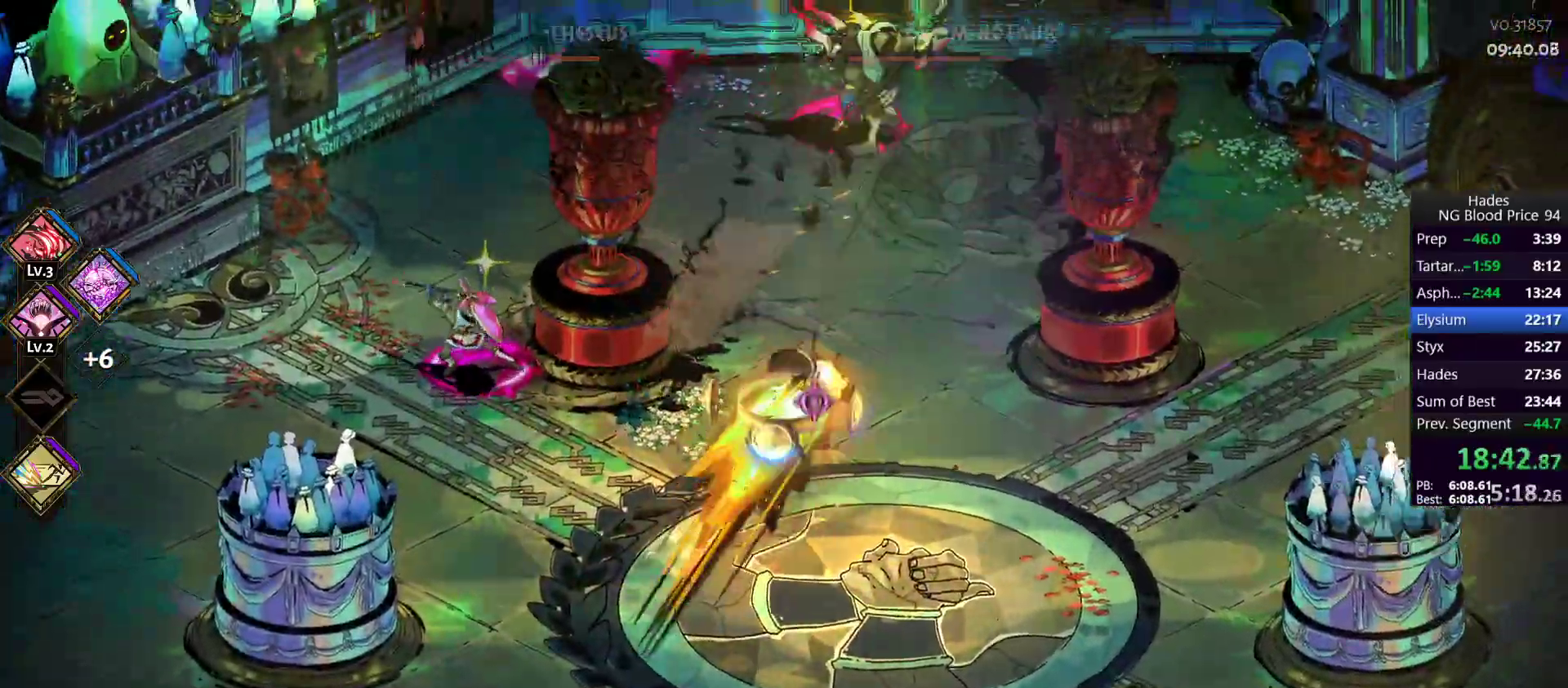
{"buttons": [], "left_stick": "right", "events": [[50, "A", "up"], [67, "left_stick", "up"], [83, "A", "down"], [133, "X", "down"], [283, "A", "up"], [283, "X", "up"], [283, "left_stick", "up-right"], [350, "Y", "down"], [383, "left_stick", "right"], [467, "Y", "up"]]}
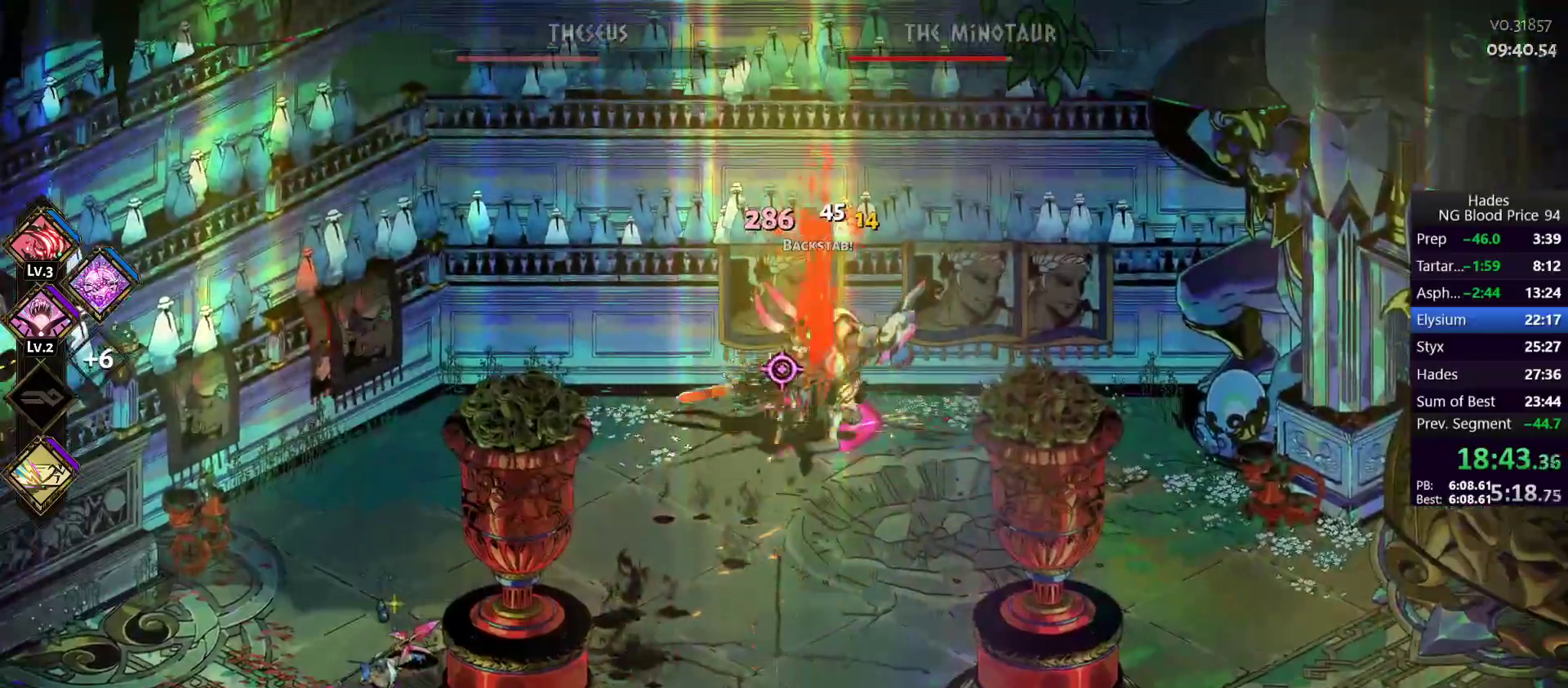
{"buttons": ["A", "X"], "left_stick": "right", "events": [[17, "Y", "down"], [83, "Y", "up"], [150, "Y", "down"], [250, "Y", "up"], [383, "A", "down"], [400, "X", "down"]]}